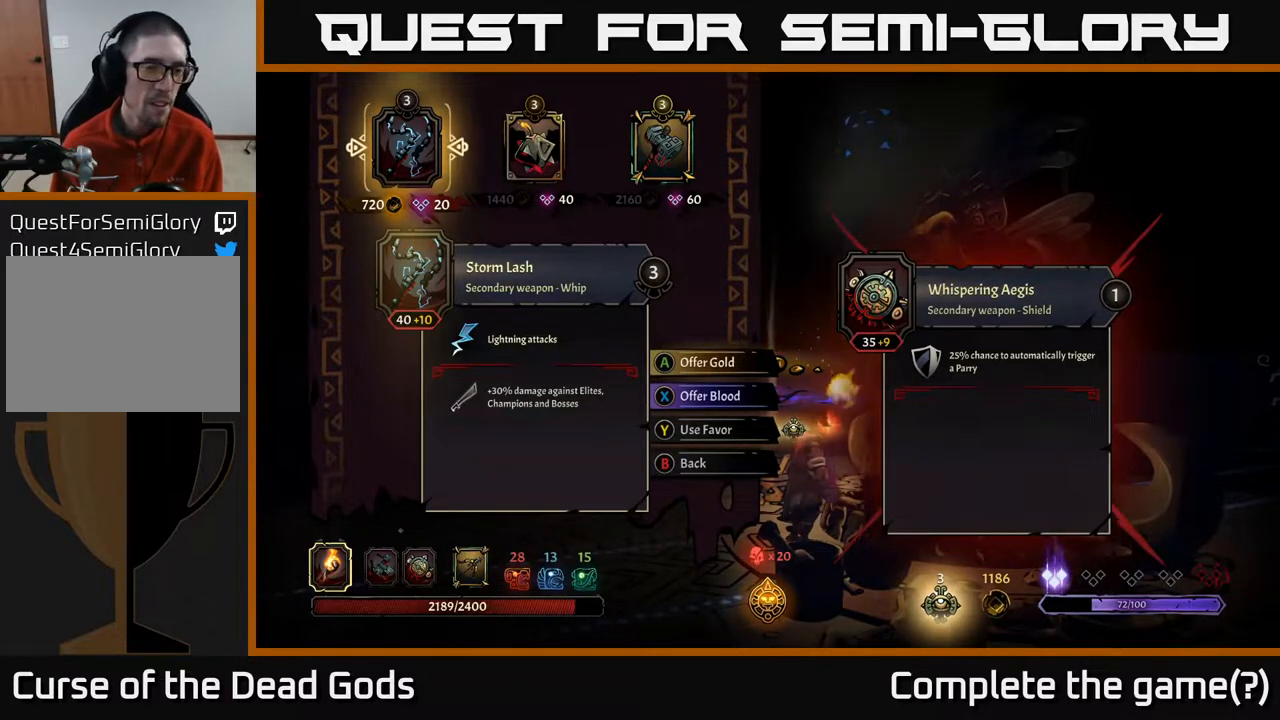
Gameplay with a controller (Xbox layout); each line is a JSON object with the inputs held at the frame after it. "events" lists button and stick changes between this image and that frame as [ms after this image, input, new state], when the widget could be followed in between.
{"buttons": [], "left_stick": "center", "right_stick": "center", "events": []}
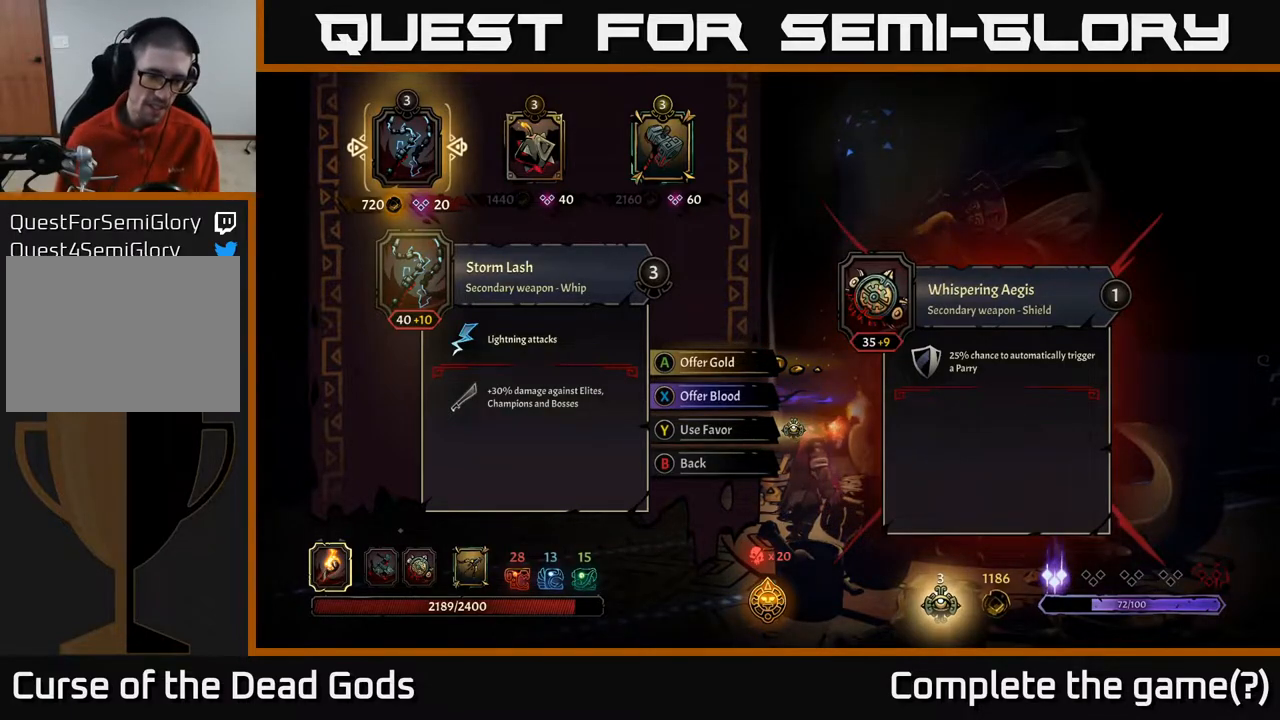
{"buttons": [], "left_stick": "center", "right_stick": "center", "events": []}
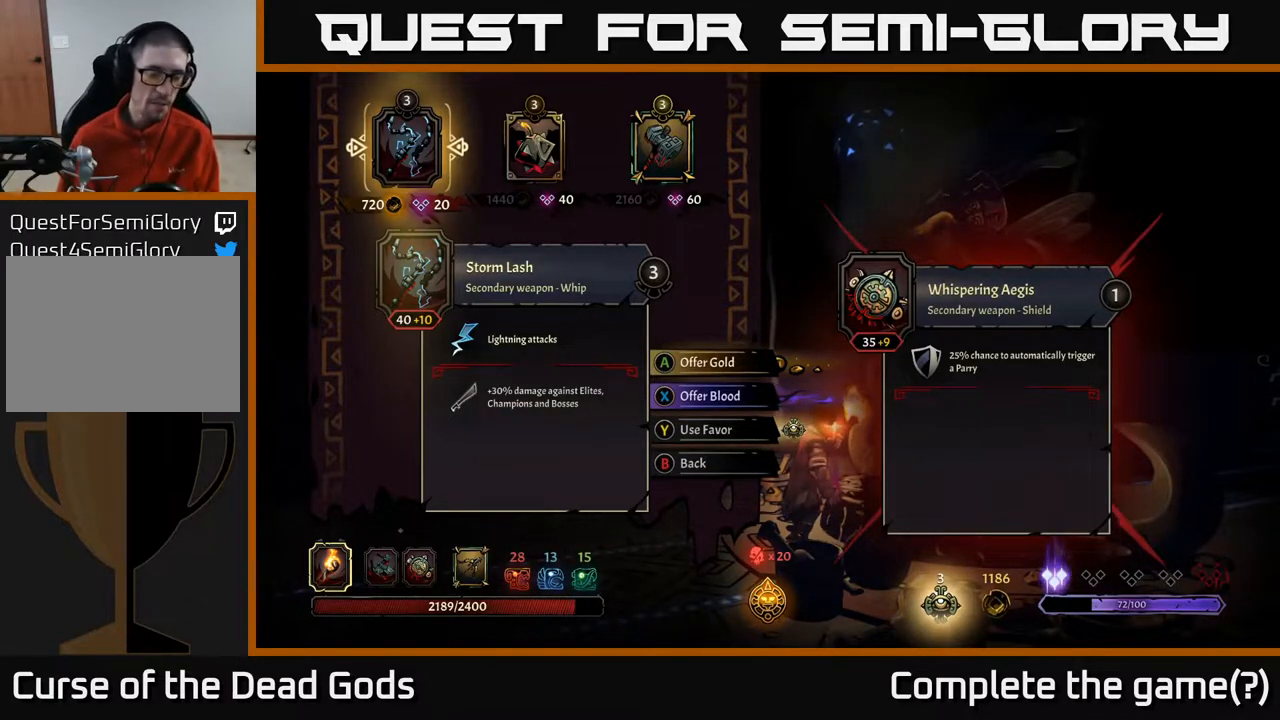
{"buttons": [], "left_stick": "center", "right_stick": "center", "events": []}
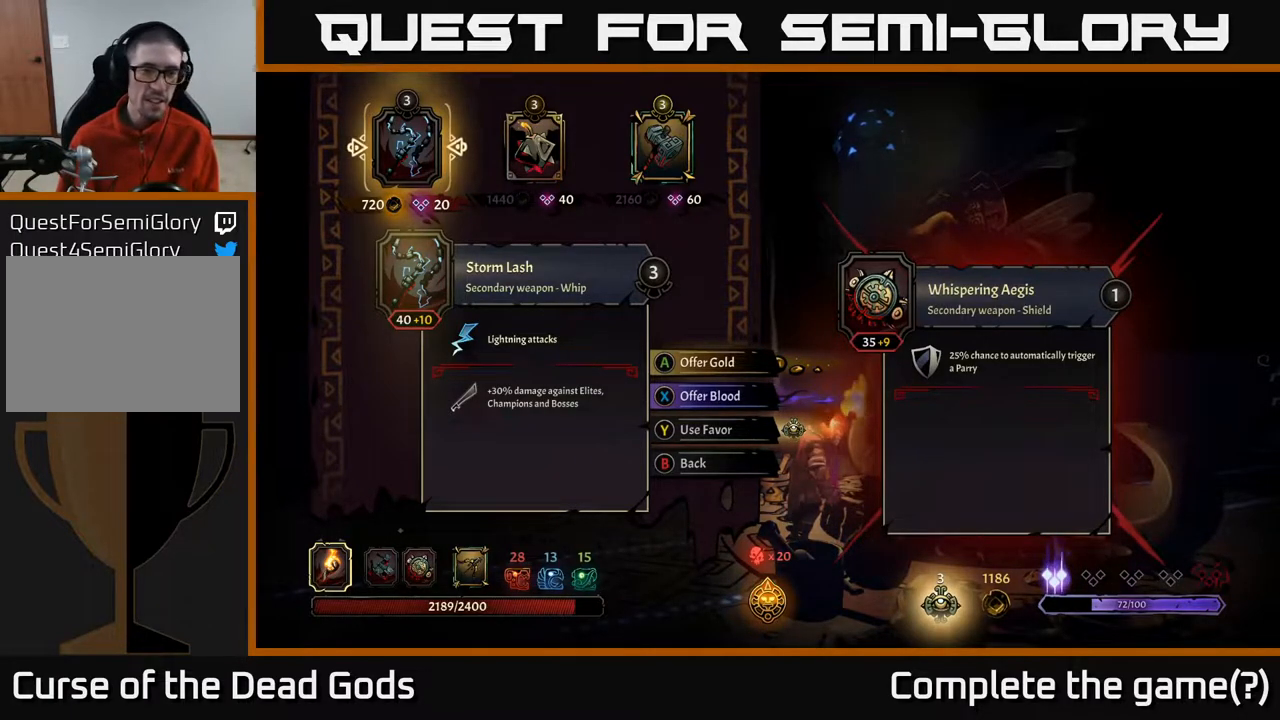
{"buttons": [], "left_stick": "center", "right_stick": "center", "events": []}
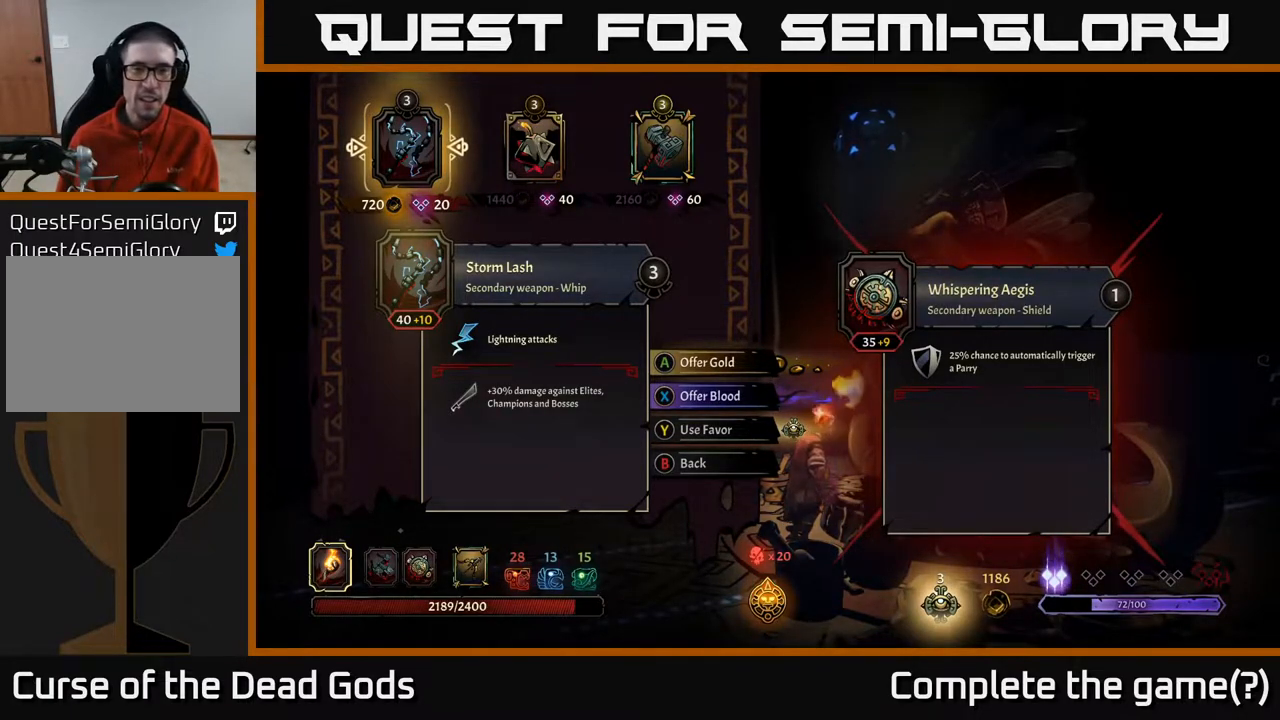
{"buttons": ["DPAD_RIGHT"], "left_stick": "center", "right_stick": "center", "events": [[450, "DPAD_RIGHT", "down"]]}
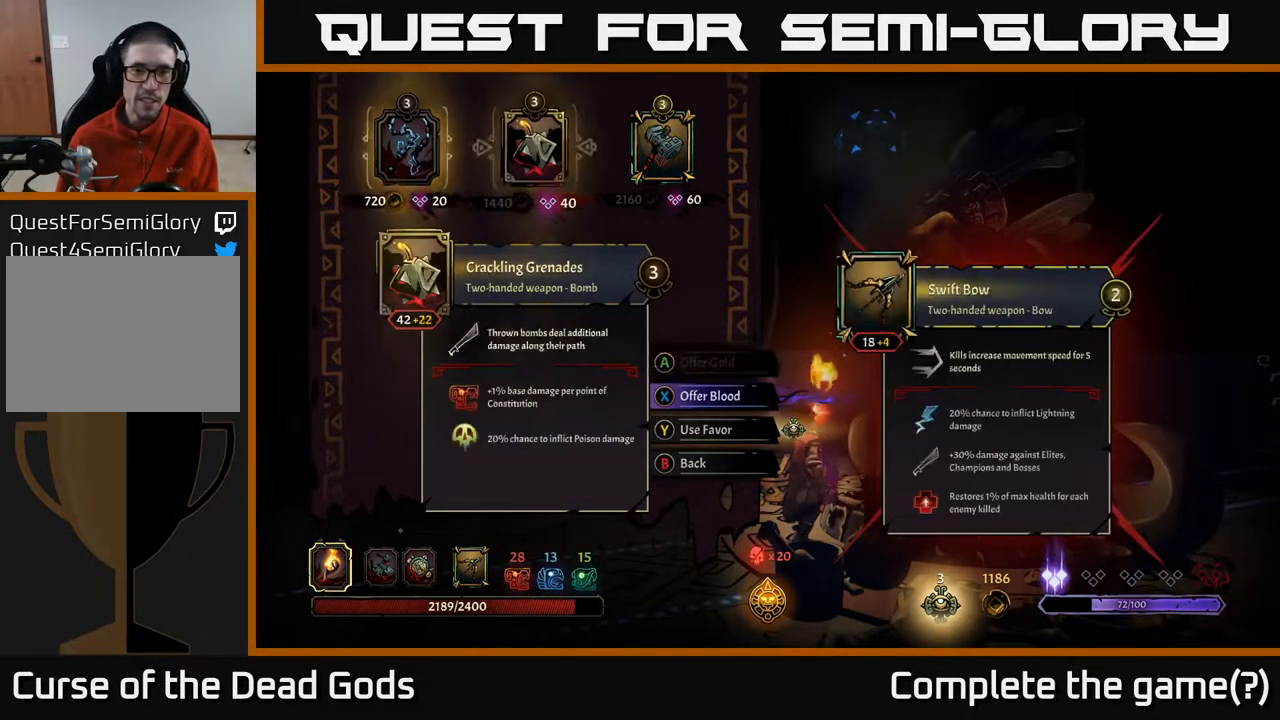
{"buttons": [], "left_stick": "center", "right_stick": "center", "events": [[67, "DPAD_RIGHT", "up"]]}
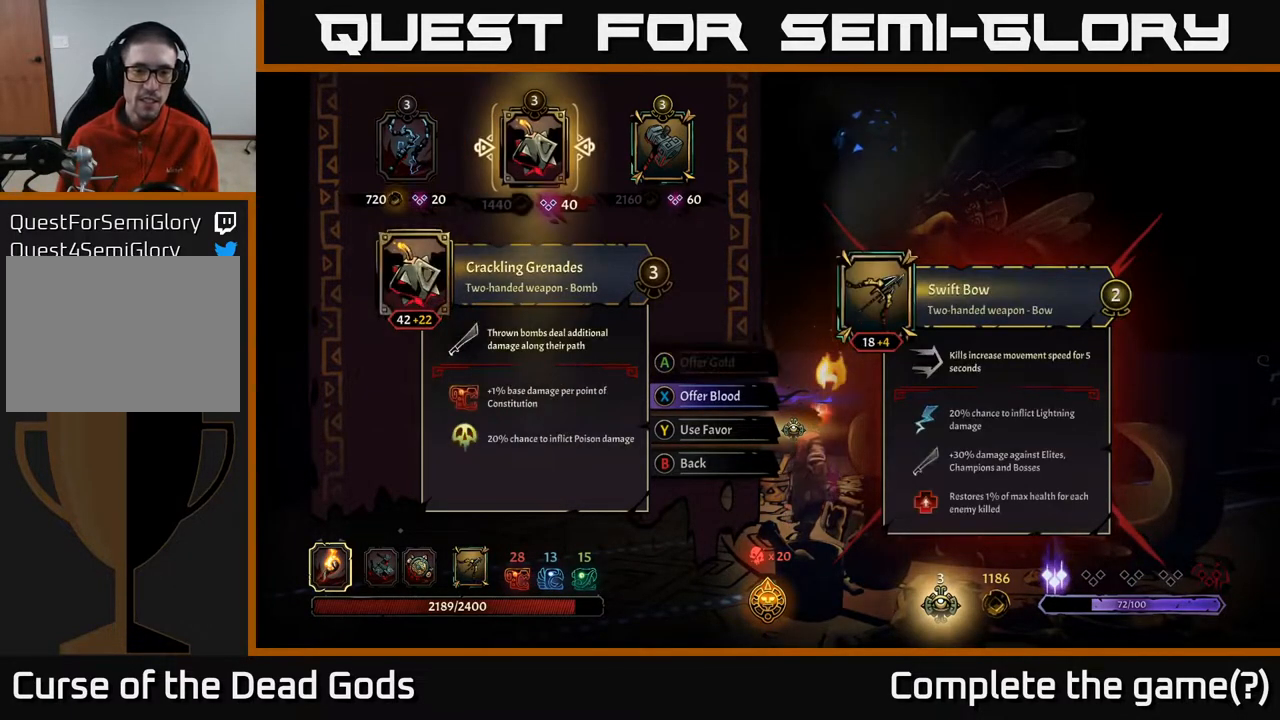
{"buttons": [], "left_stick": "center", "right_stick": "center", "events": []}
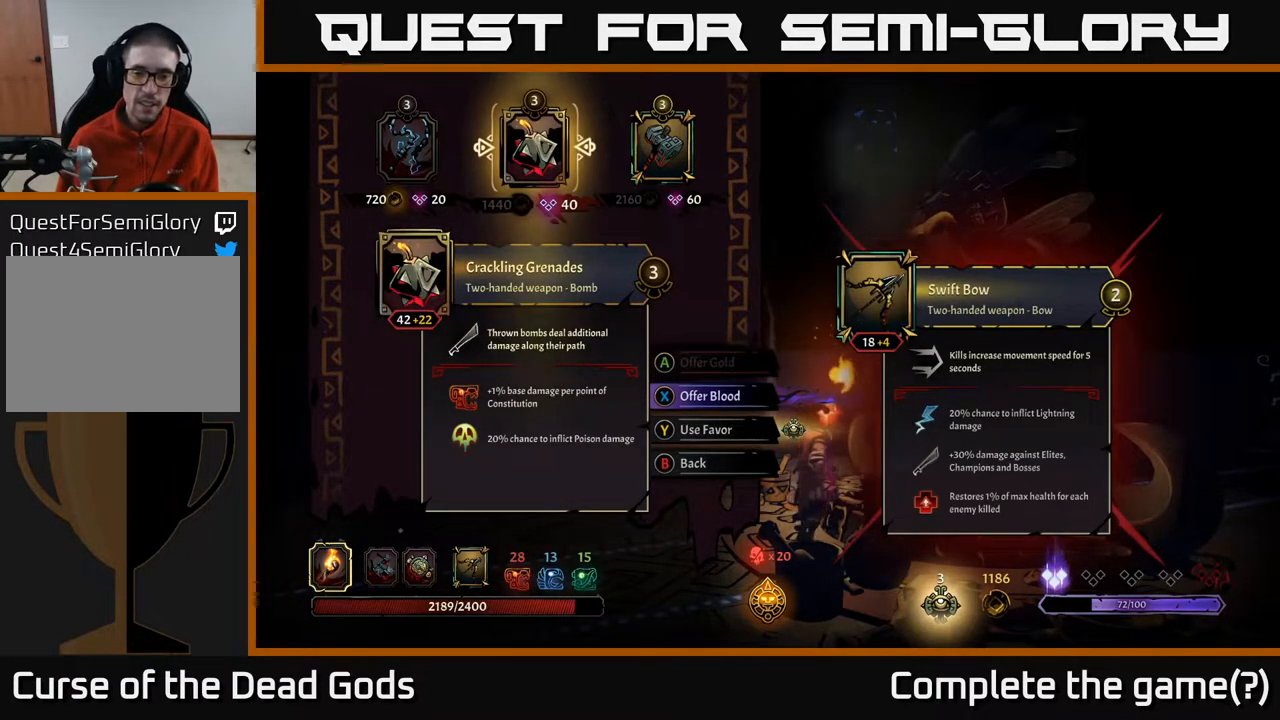
{"buttons": [], "left_stick": "up-right", "right_stick": "center", "events": [[83, "B", "down"], [133, "B", "up"], [283, "left_stick", "right"], [433, "left_stick", "up-right"]]}
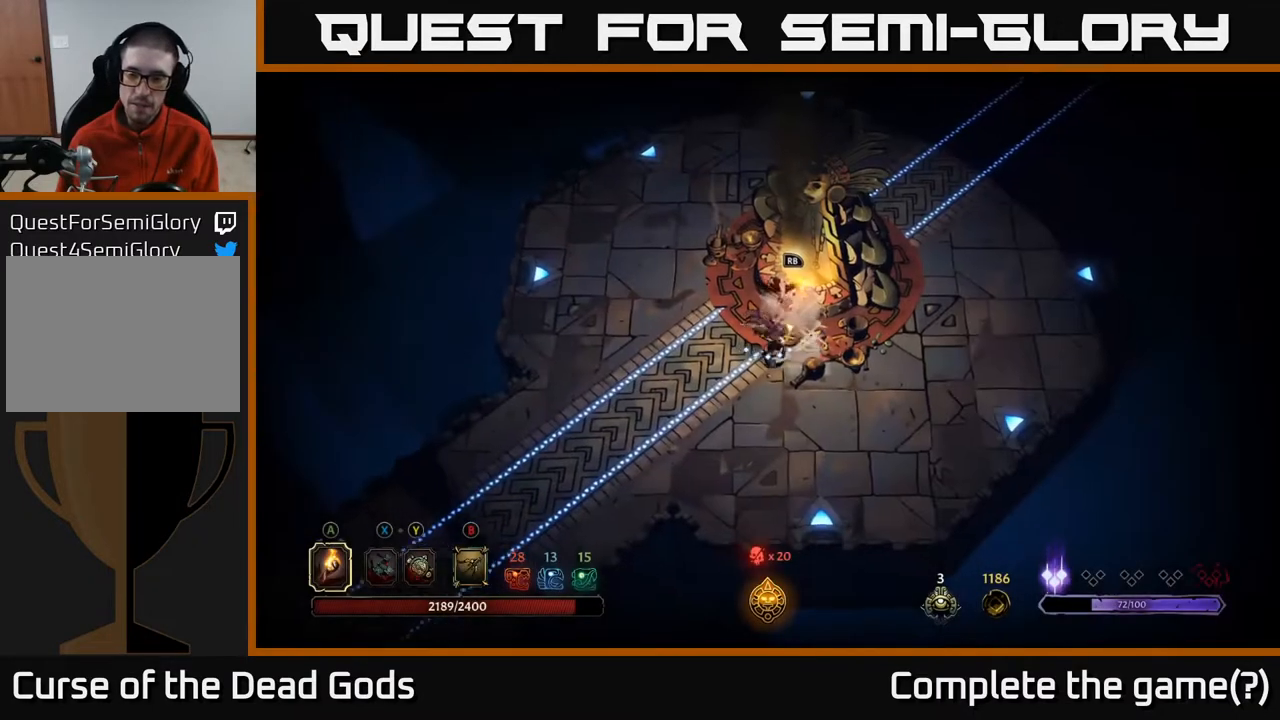
{"buttons": [], "left_stick": "up-right", "right_stick": "center", "events": []}
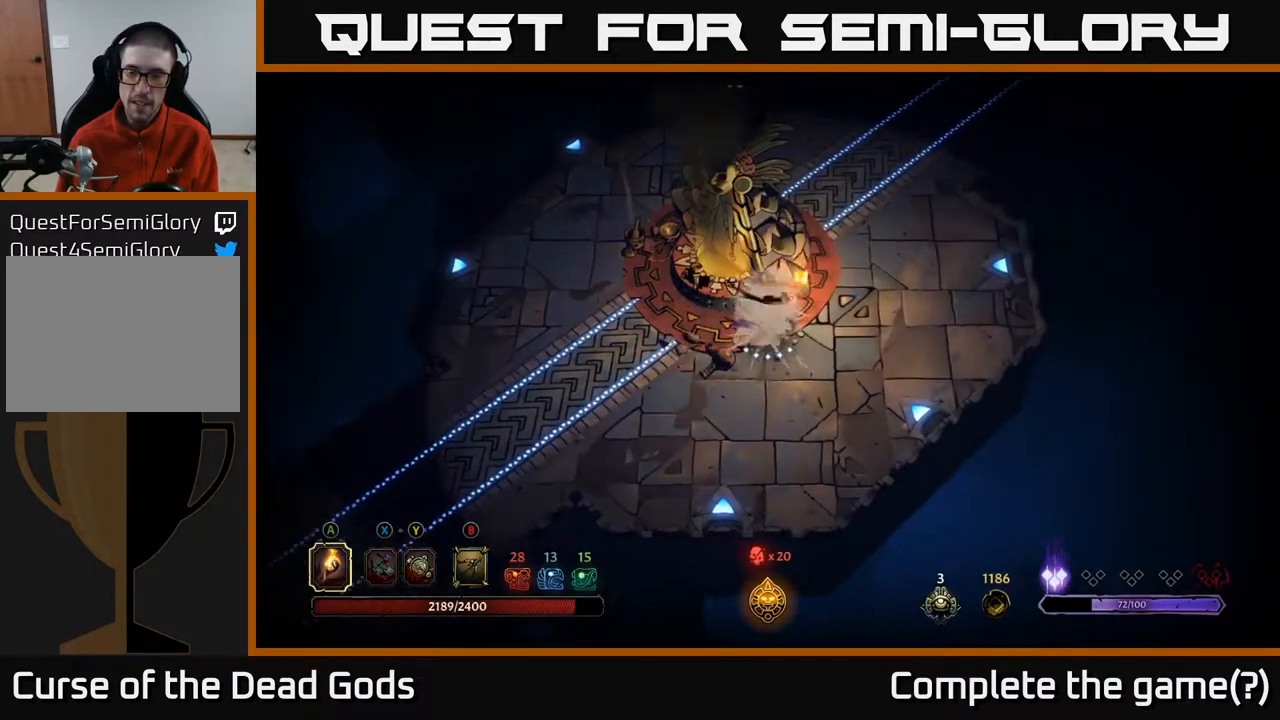
{"buttons": [], "left_stick": "up-right", "right_stick": "center", "events": []}
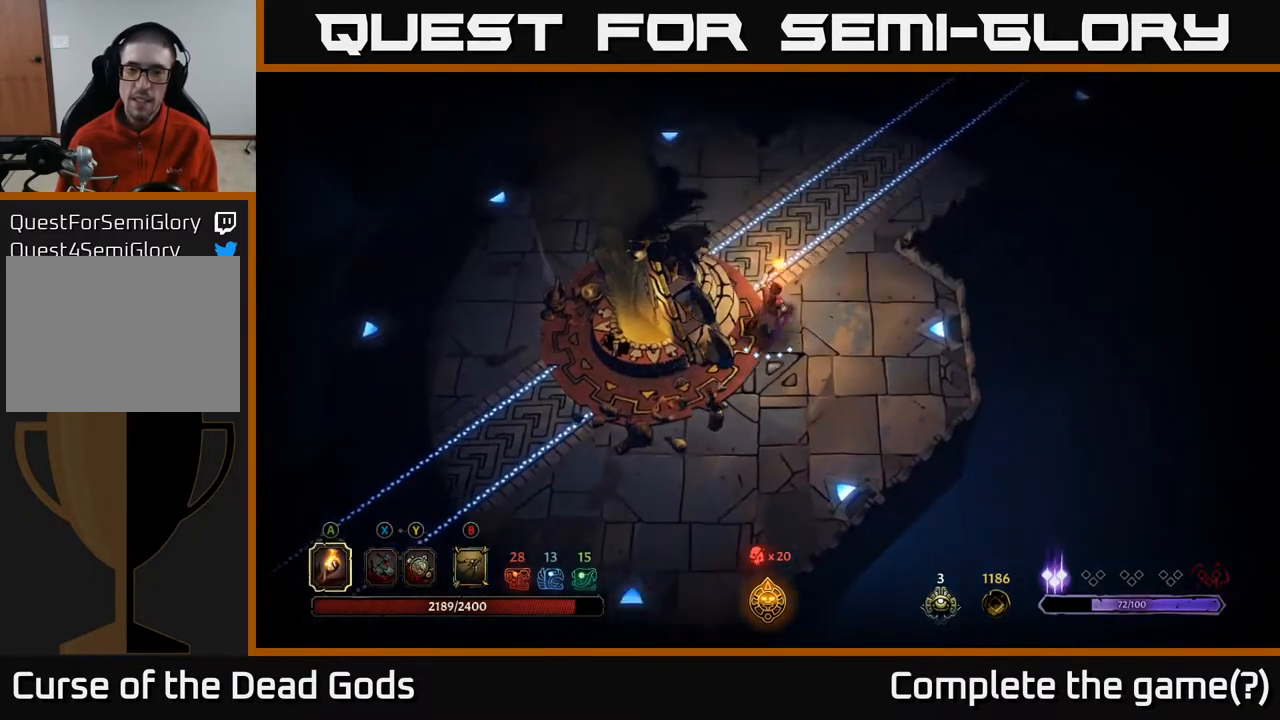
{"buttons": [], "left_stick": "up-right", "right_stick": "center", "events": []}
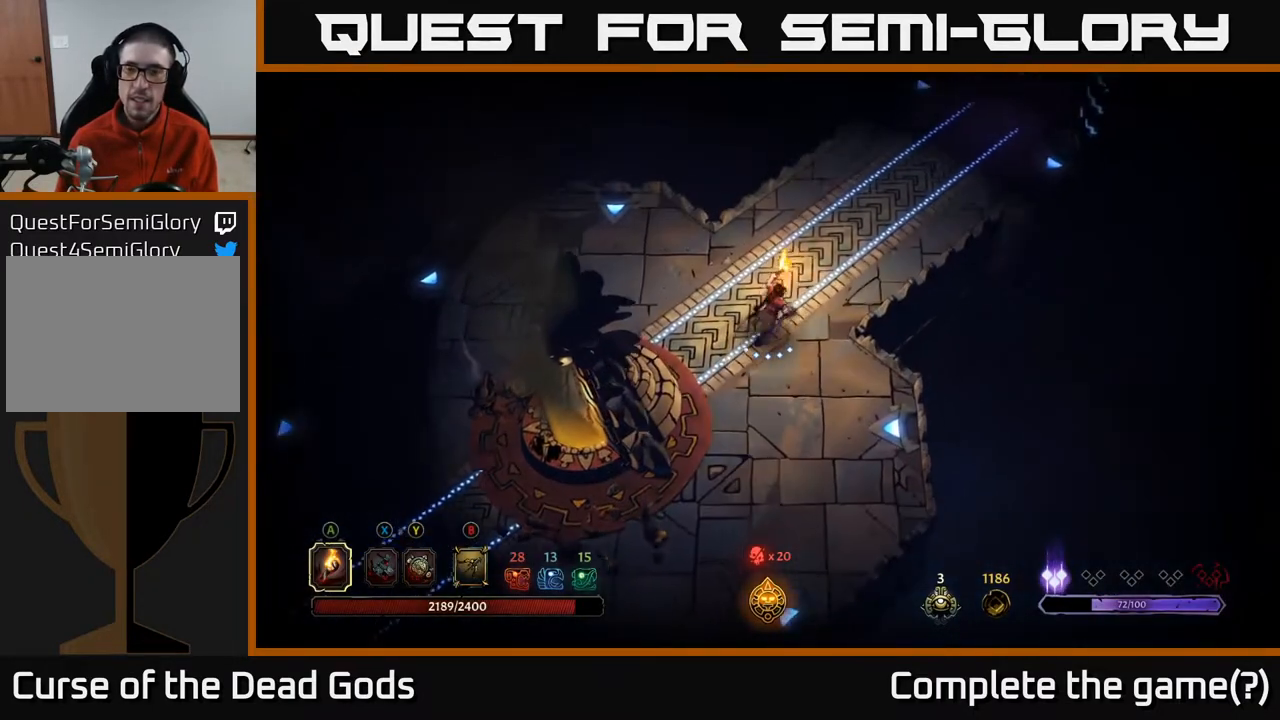
{"buttons": [], "left_stick": "up-right", "right_stick": "center", "events": []}
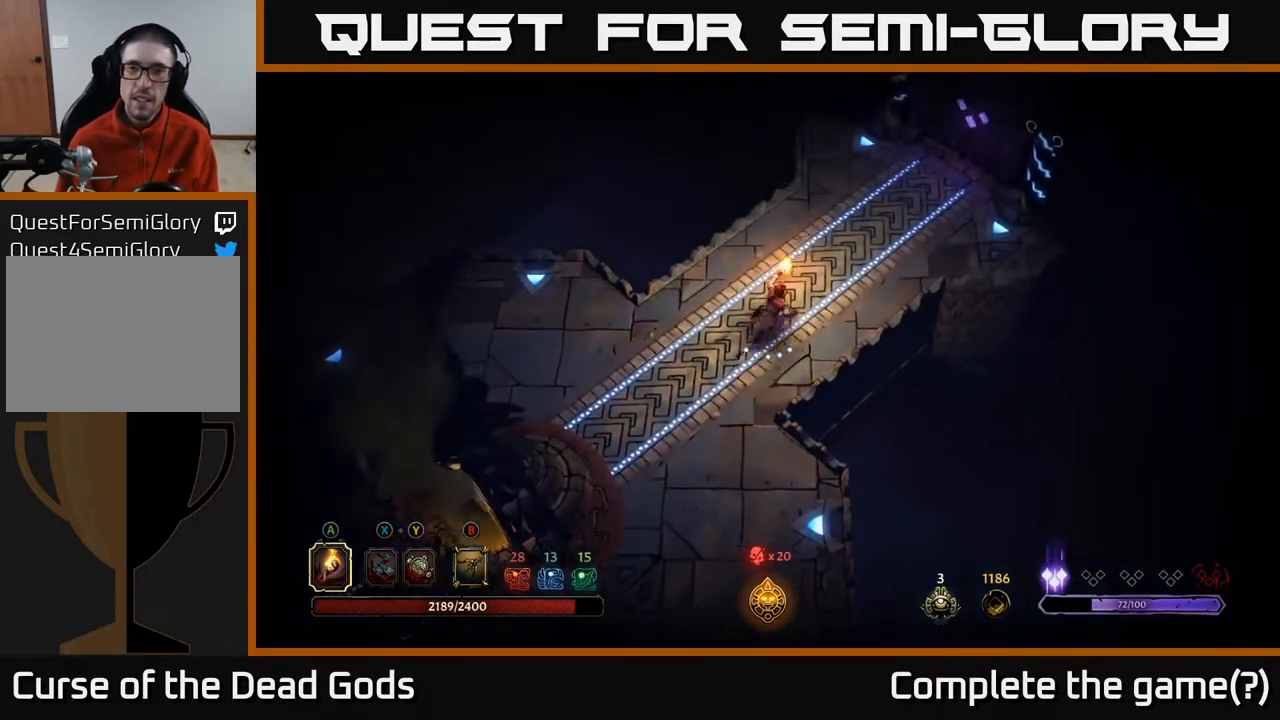
{"buttons": [], "left_stick": "up-right", "right_stick": "center", "events": []}
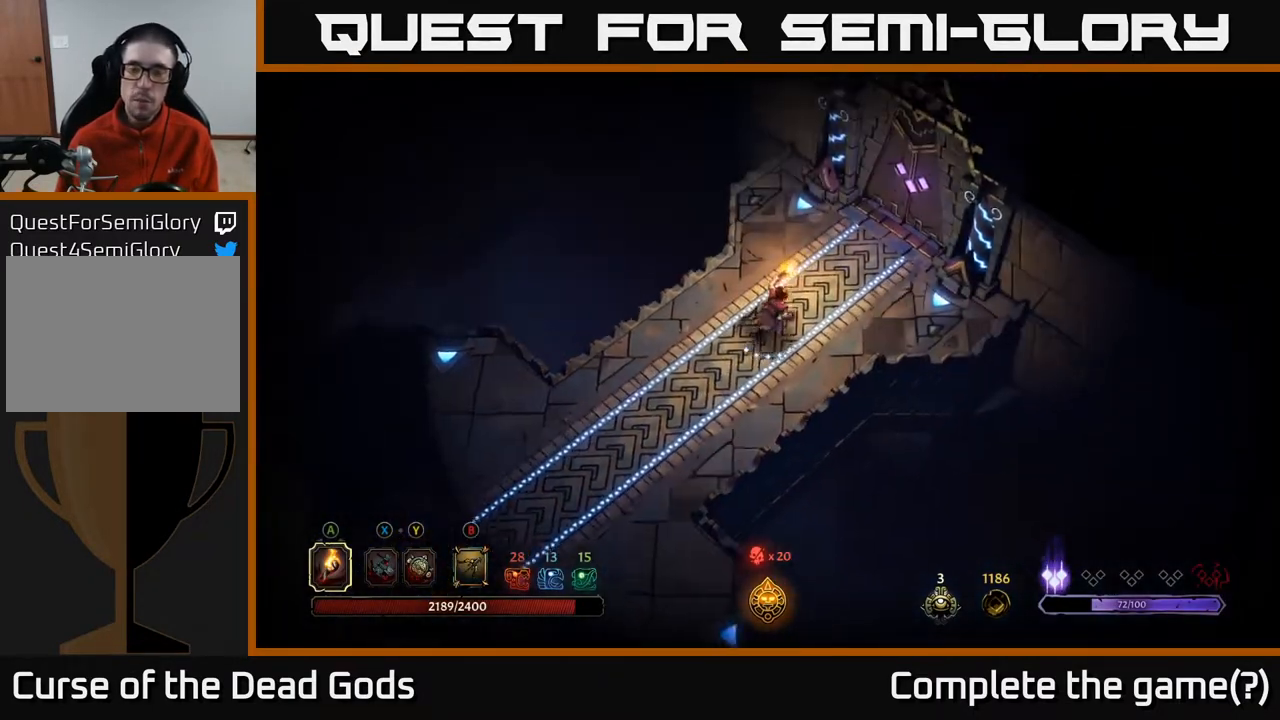
{"buttons": [], "left_stick": "up-right", "right_stick": "center", "events": []}
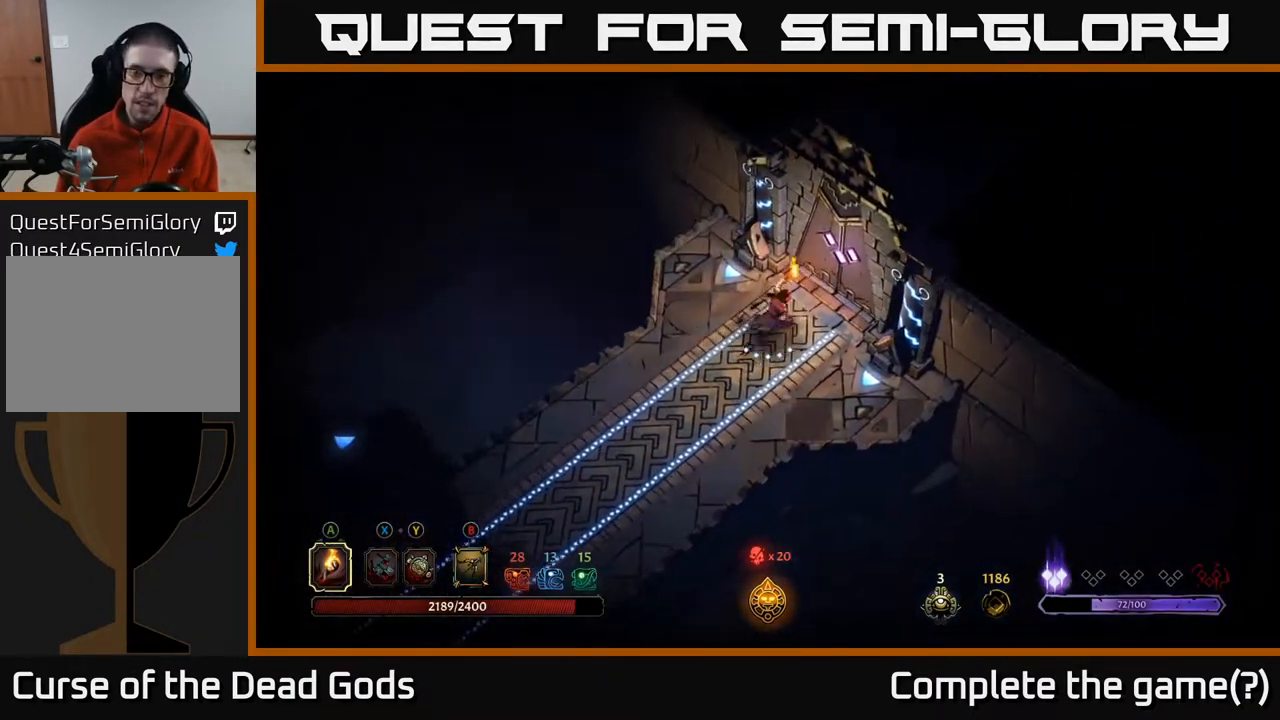
{"buttons": [], "left_stick": "center", "right_stick": "center", "events": [[183, "left_stick", "center"], [217, "R1", "down"], [283, "R1", "up"]]}
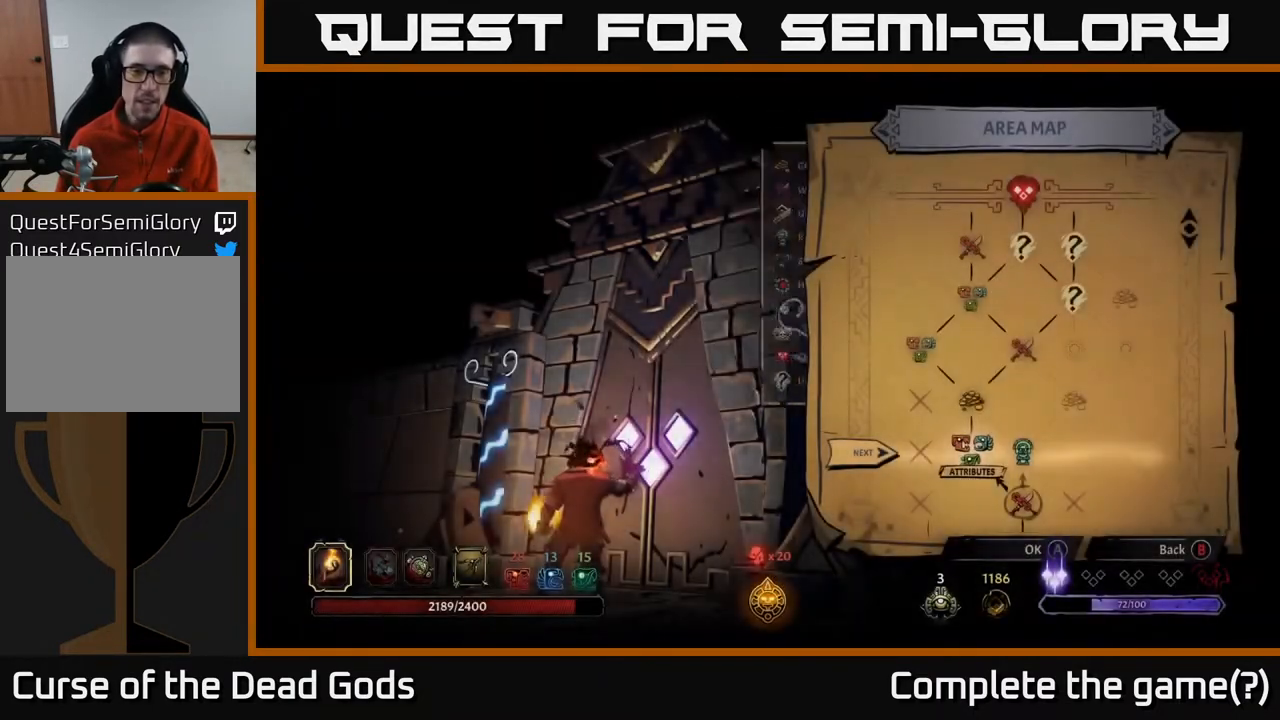
{"buttons": [], "left_stick": "center", "right_stick": "center", "events": []}
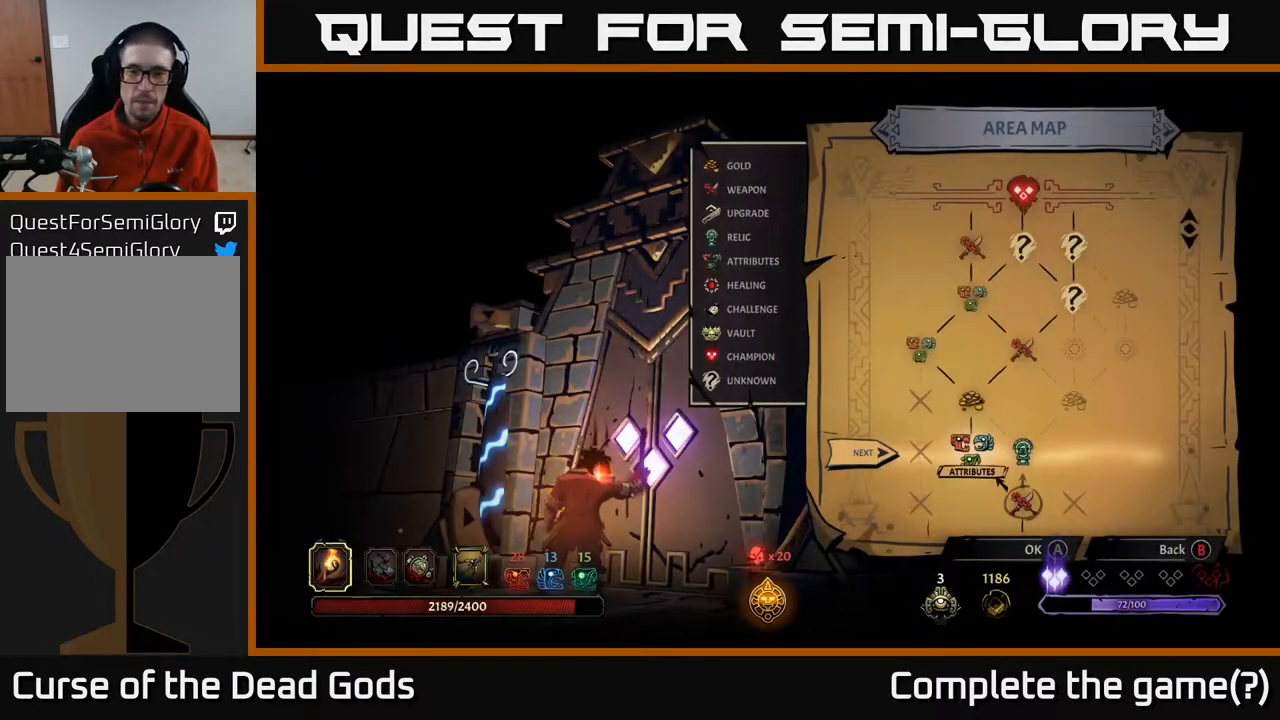
{"buttons": [], "left_stick": "left", "right_stick": "center", "events": [[117, "left_stick", "right"], [283, "left_stick", "center"], [367, "left_stick", "left"]]}
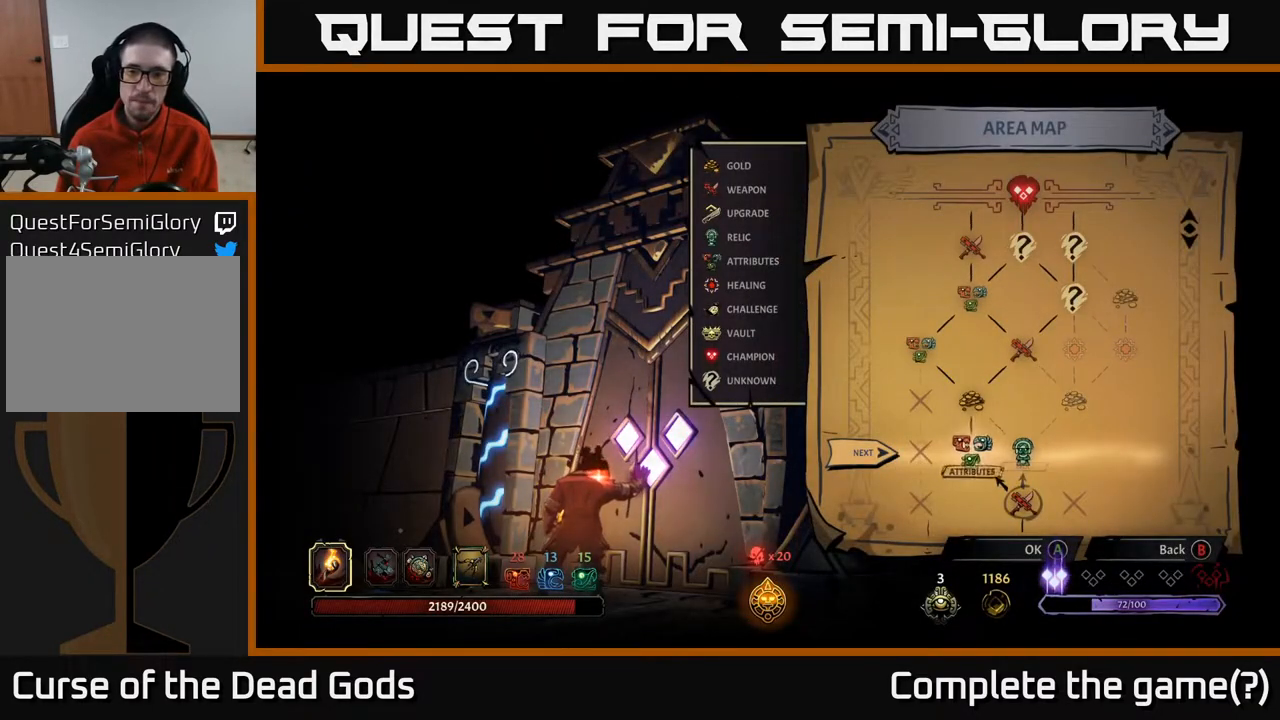
{"buttons": [], "left_stick": "center", "right_stick": "center", "events": [[50, "A", "down"], [50, "left_stick", "center"], [117, "A", "up"]]}
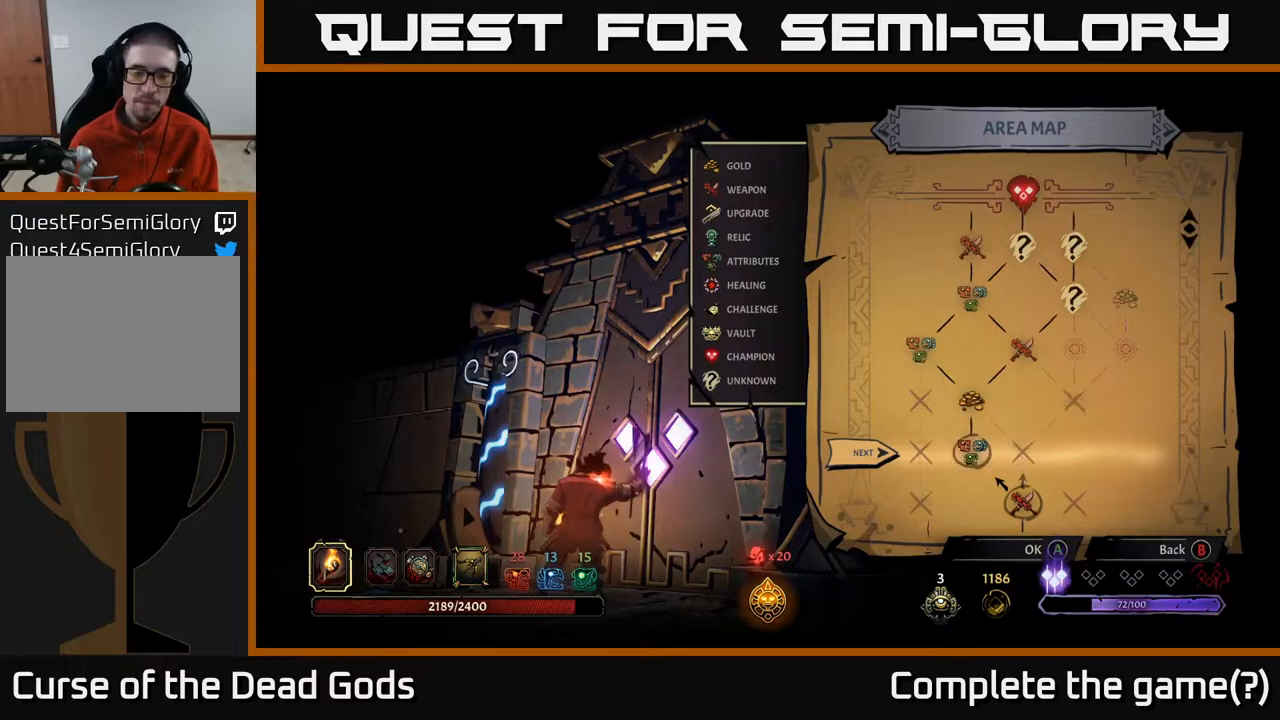
{"buttons": [], "left_stick": "center", "right_stick": "center", "events": []}
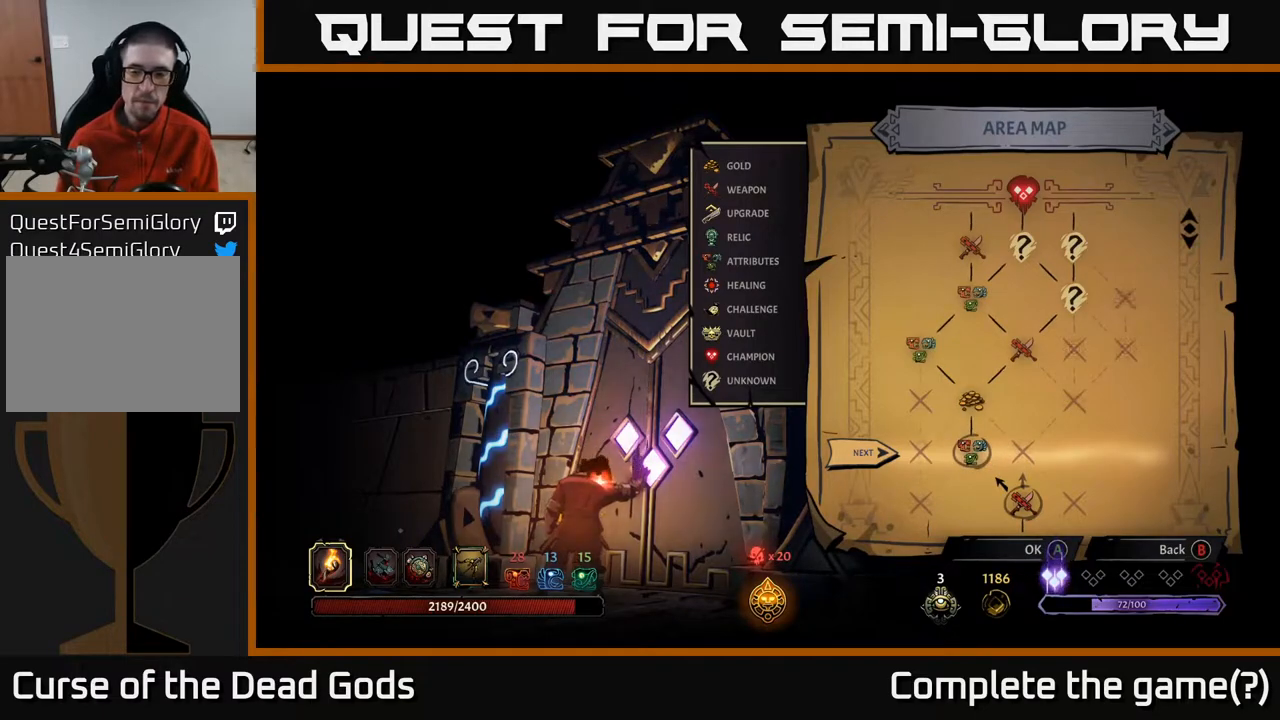
{"buttons": [], "left_stick": "center", "right_stick": "center", "events": []}
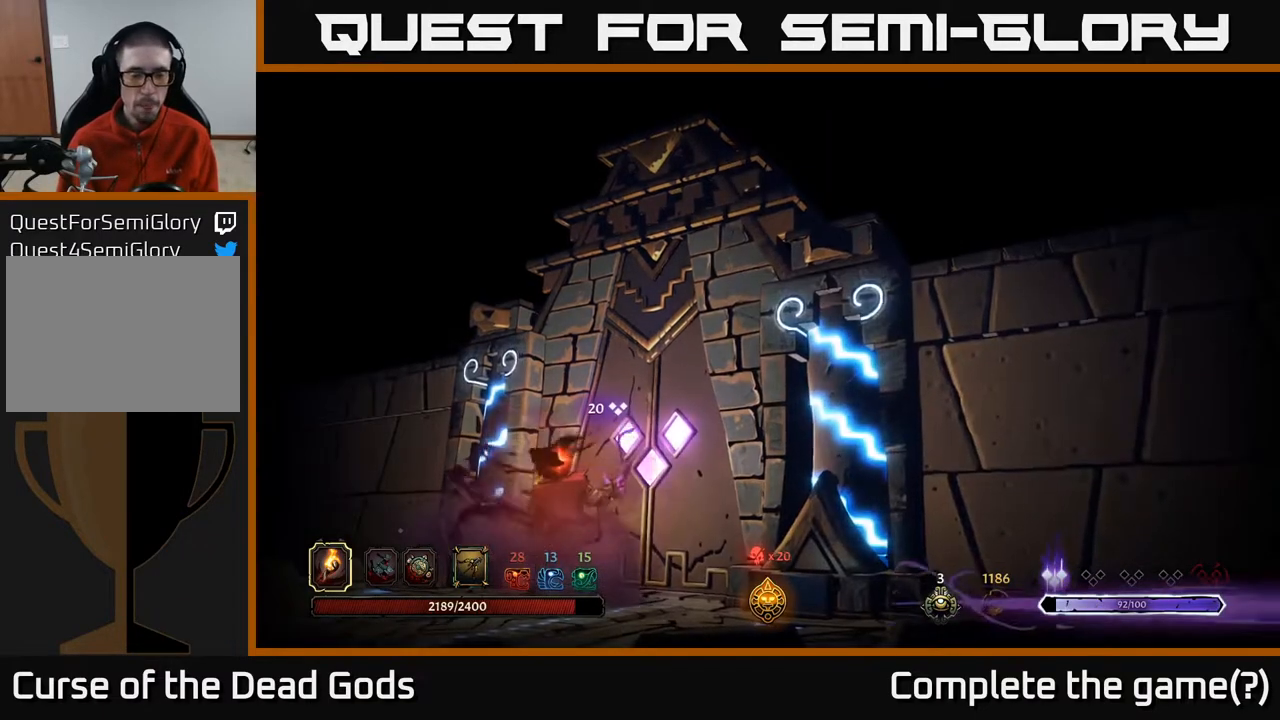
{"buttons": [], "left_stick": "center", "right_stick": "center", "events": []}
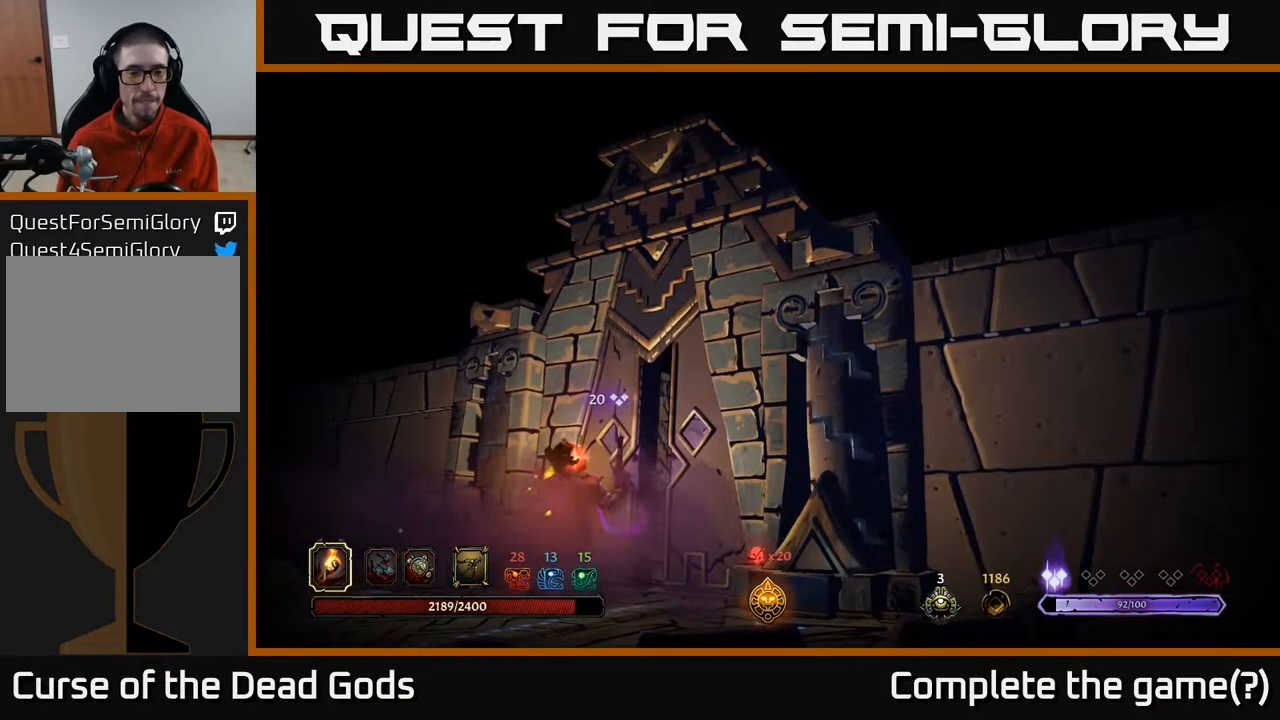
{"buttons": [], "left_stick": "center", "right_stick": "center", "events": []}
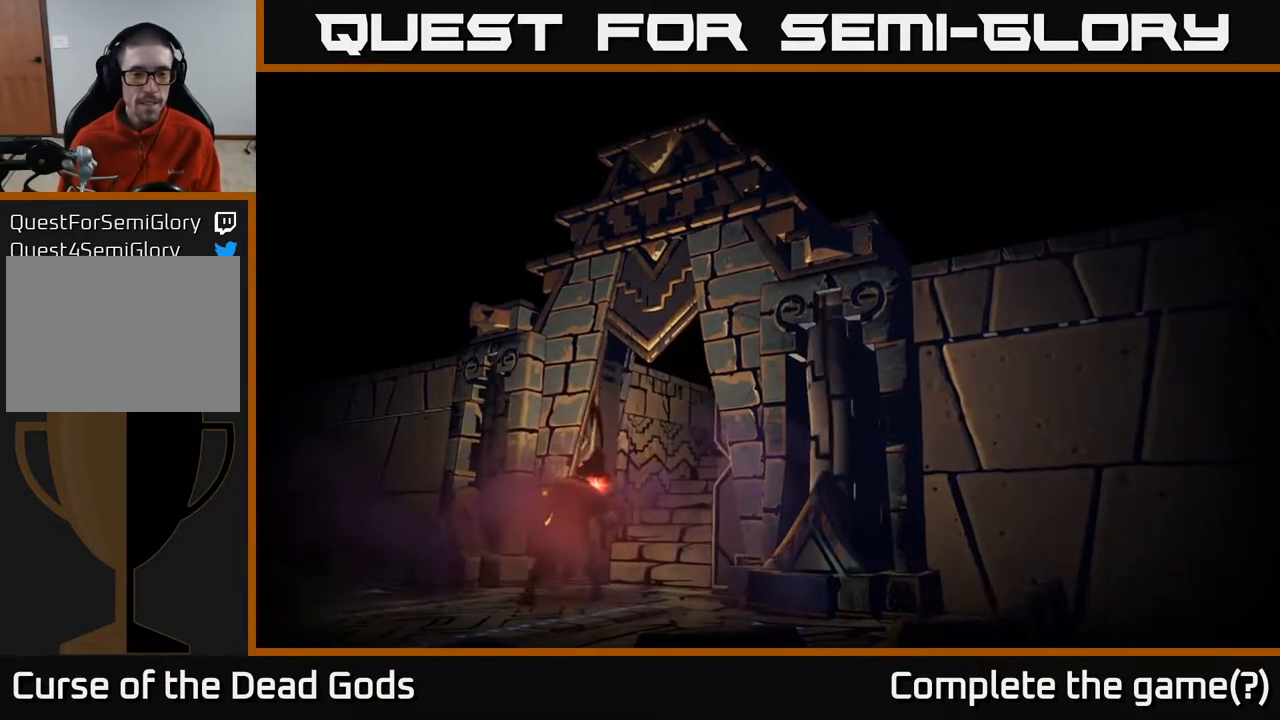
{"buttons": [], "left_stick": "center", "right_stick": "center", "events": []}
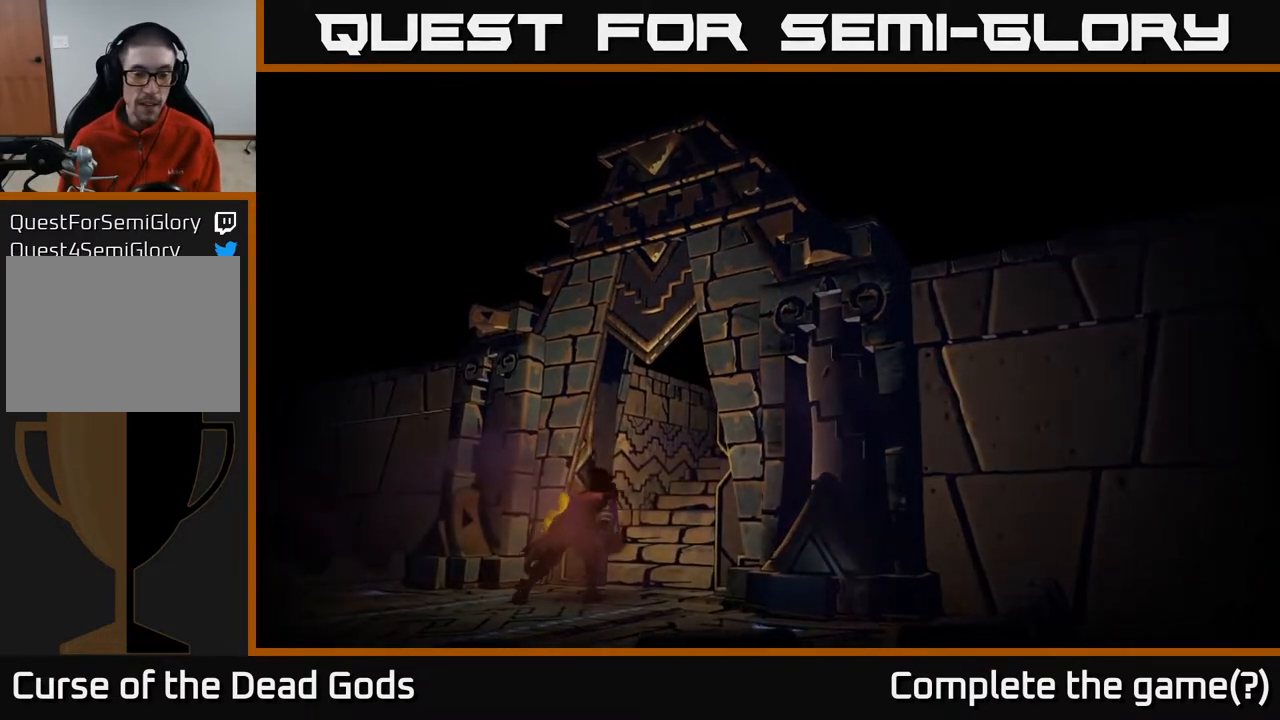
{"buttons": [], "left_stick": "center", "right_stick": "center", "events": []}
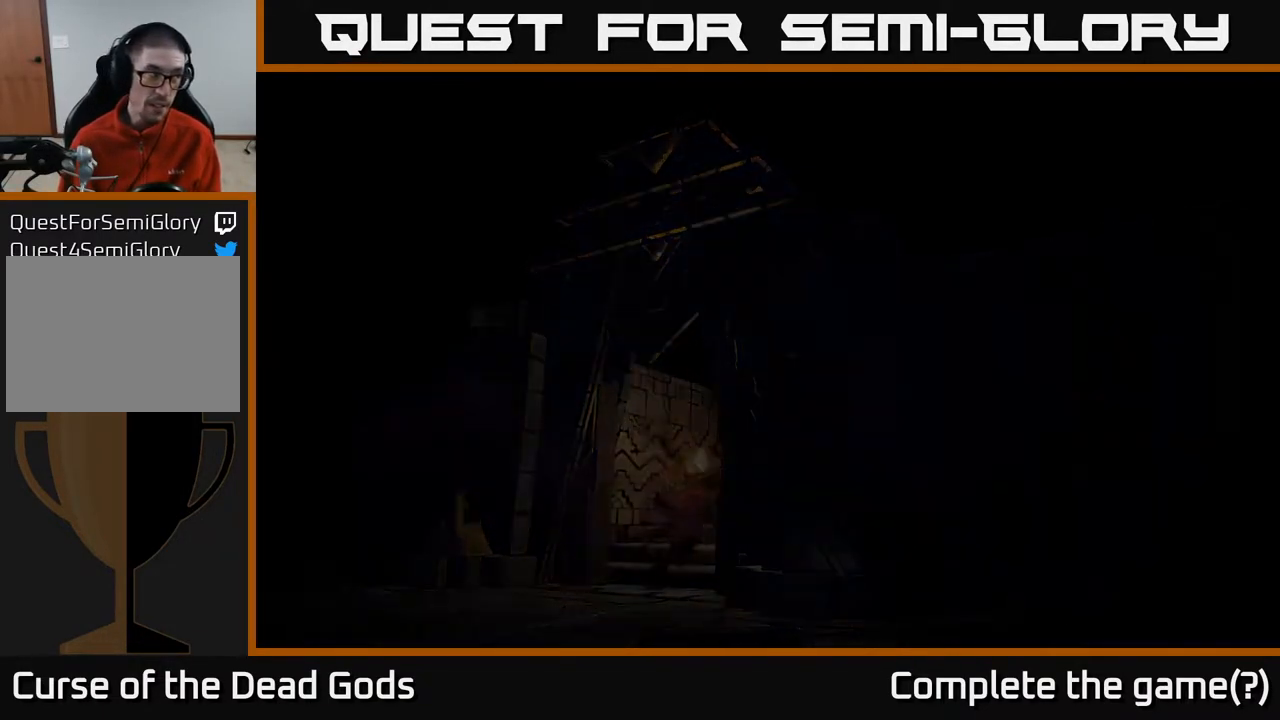
{"buttons": [], "left_stick": "center", "right_stick": "center", "events": []}
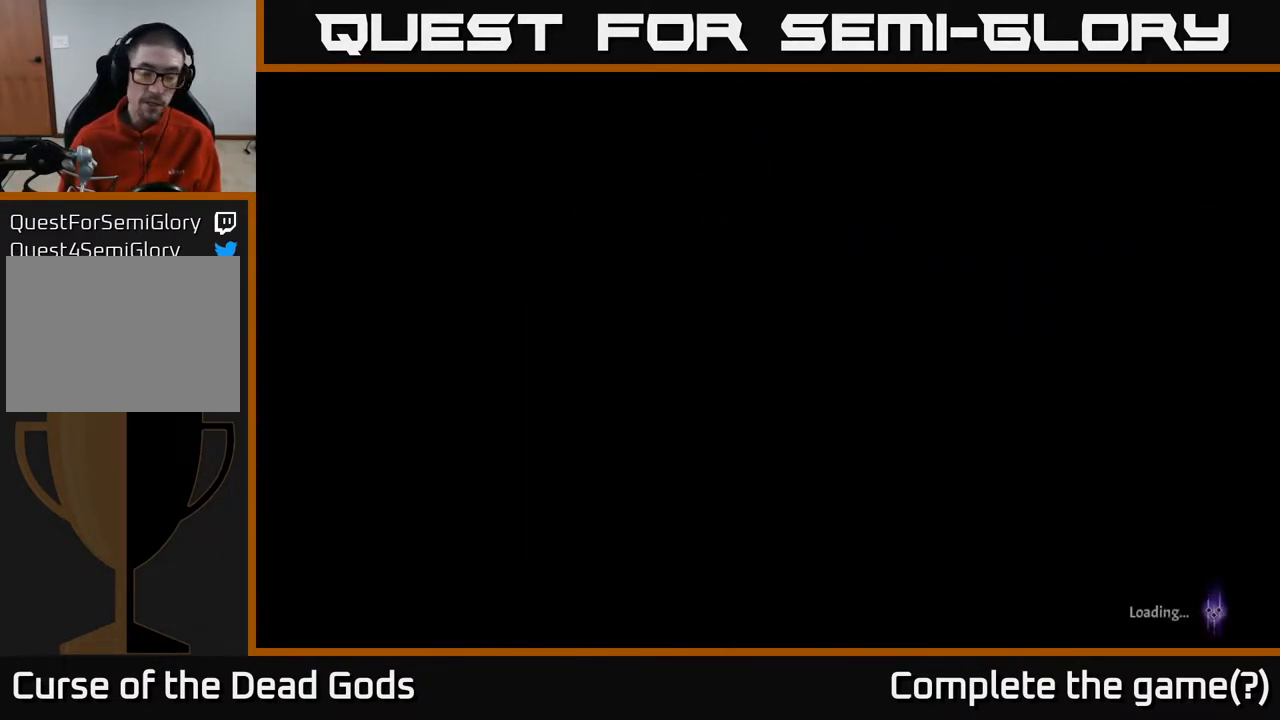
{"buttons": [], "left_stick": "center", "right_stick": "center", "events": []}
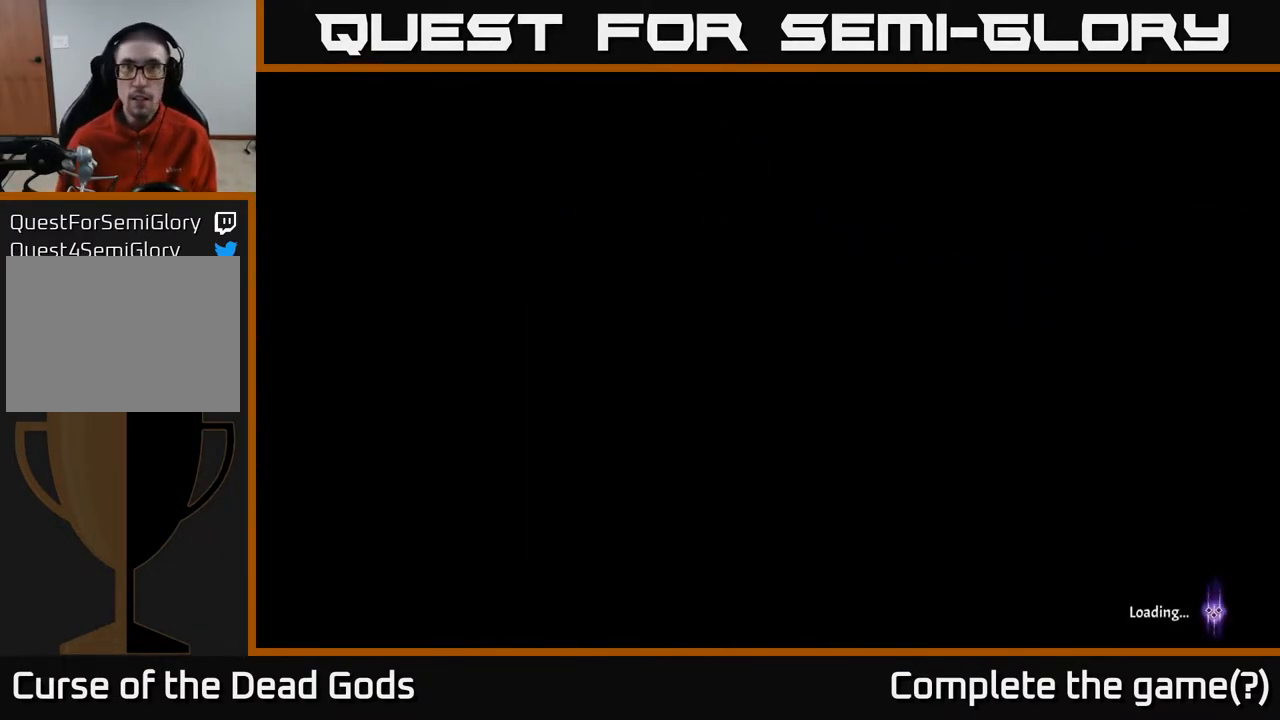
{"buttons": [], "left_stick": "center", "right_stick": "center", "events": []}
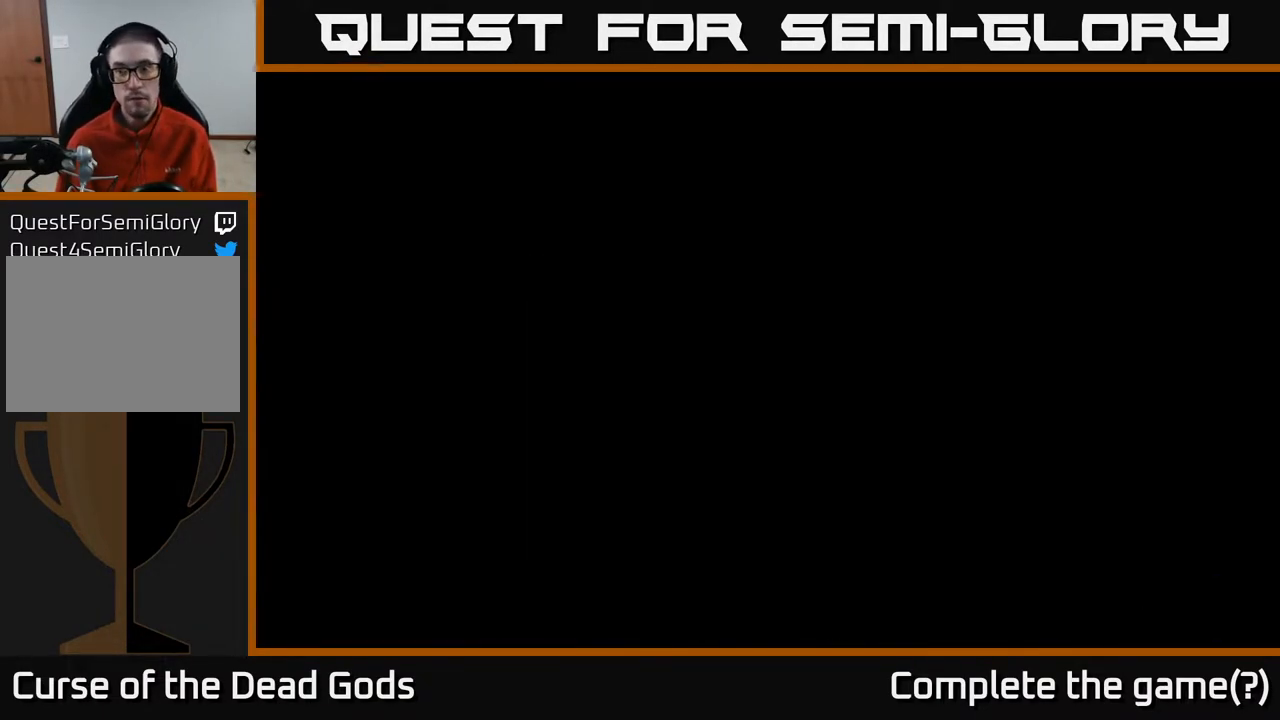
{"buttons": [], "left_stick": "center", "right_stick": "center", "events": []}
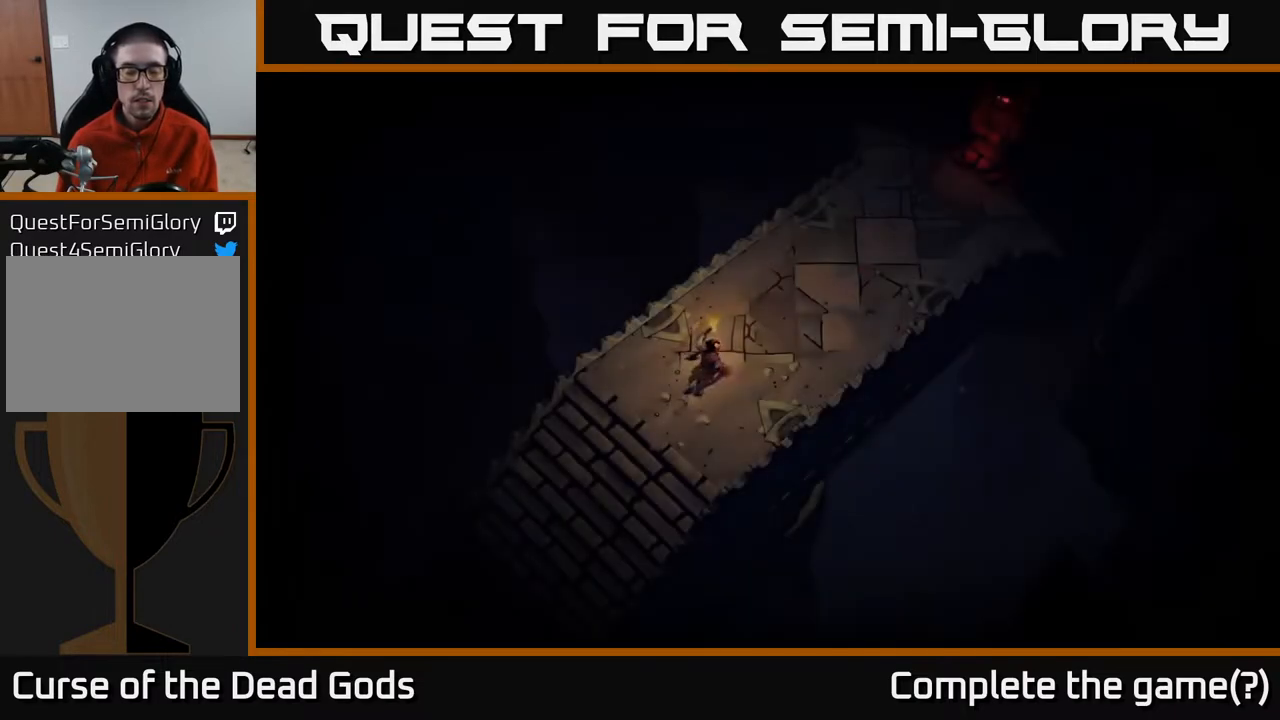
{"buttons": [], "left_stick": "up-right", "right_stick": "center", "events": [[217, "left_stick", "up-right"]]}
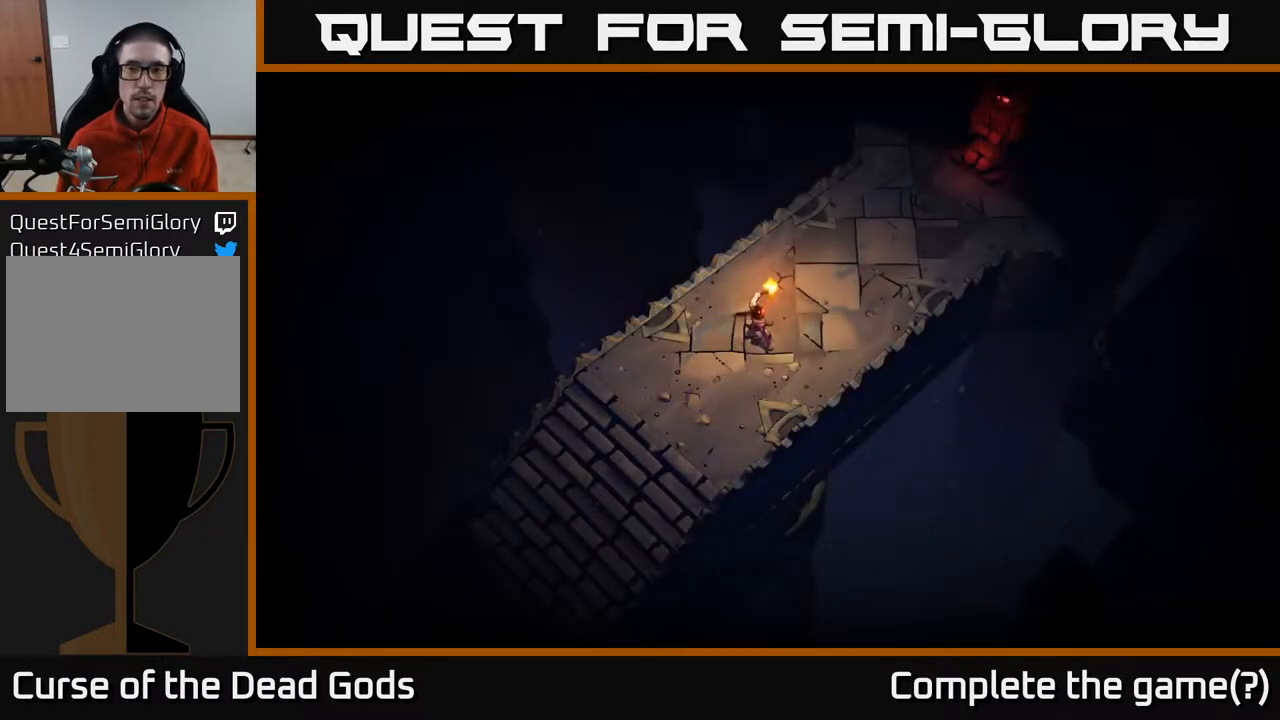
{"buttons": [], "left_stick": "up-right", "right_stick": "center", "events": []}